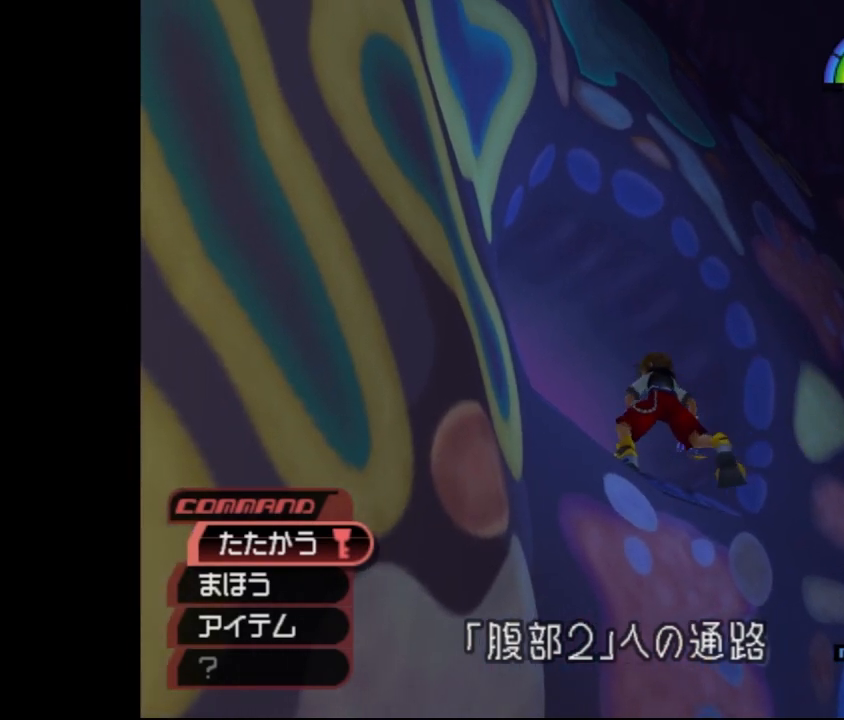
Gameplay with a controller (PlayStation layout); each line is a JSON object with the inputs held at the frame after it. "events" lists button and stick changes between this image and that frame as [ms after this image, input, new state], when the widget could be followed in between. Not read: L3 R3 right_stick.
{"buttons": ["R2"], "left_stick": "up-right", "events": [[433, "R2", "down"], [467, "left_stick", "up-right"]]}
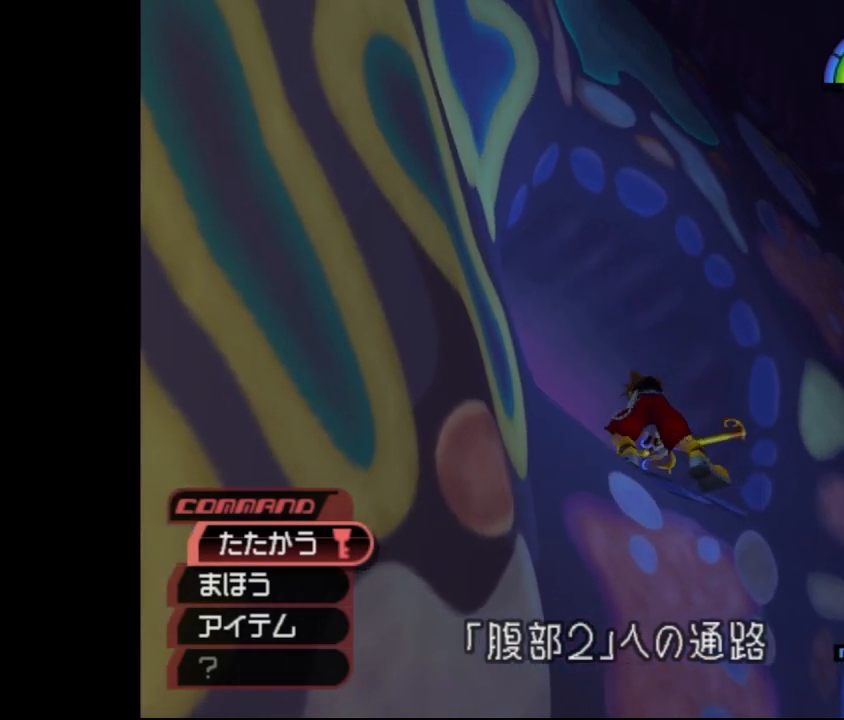
{"buttons": [], "left_stick": "center", "events": [[33, "R2", "up"], [167, "left_stick", "center"]]}
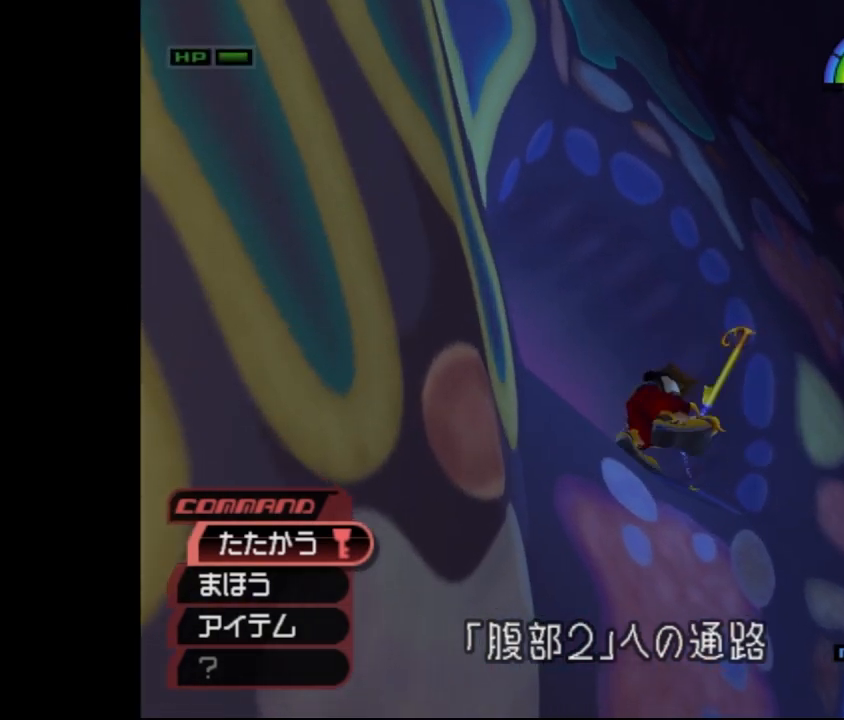
{"buttons": ["CROSS"], "left_stick": "up-right", "events": [[200, "left_stick", "up-right"], [367, "CROSS", "down"]]}
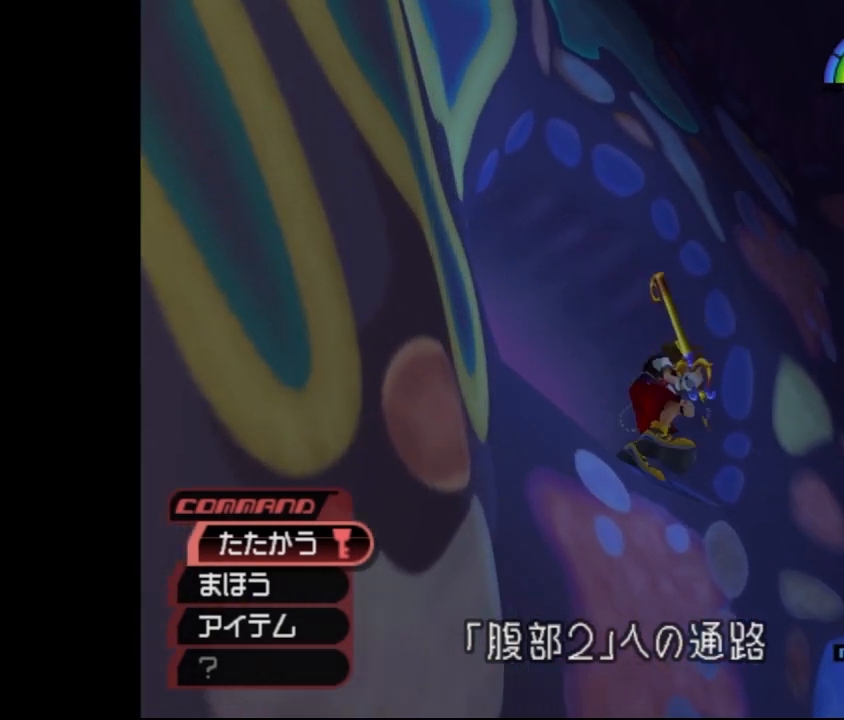
{"buttons": ["CROSS"], "left_stick": "up-right", "events": []}
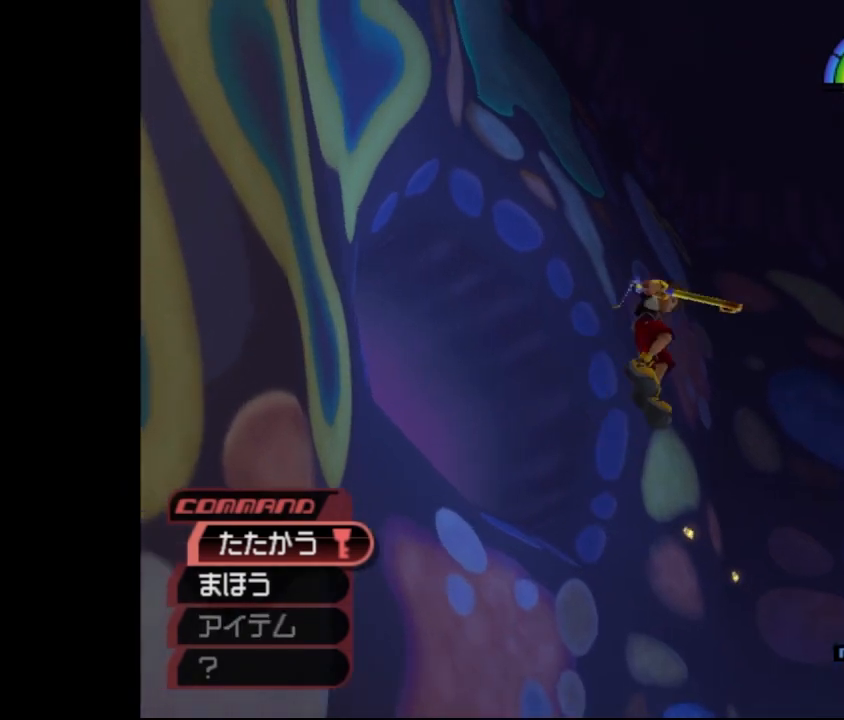
{"buttons": ["CROSS"], "left_stick": "up-right", "events": []}
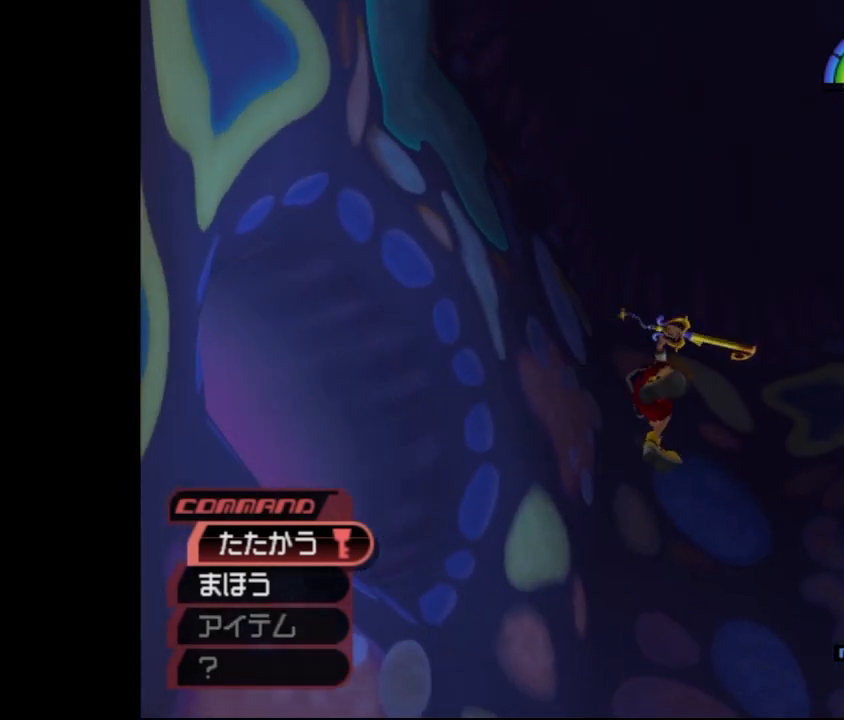
{"buttons": ["CROSS"], "left_stick": "up-right", "events": []}
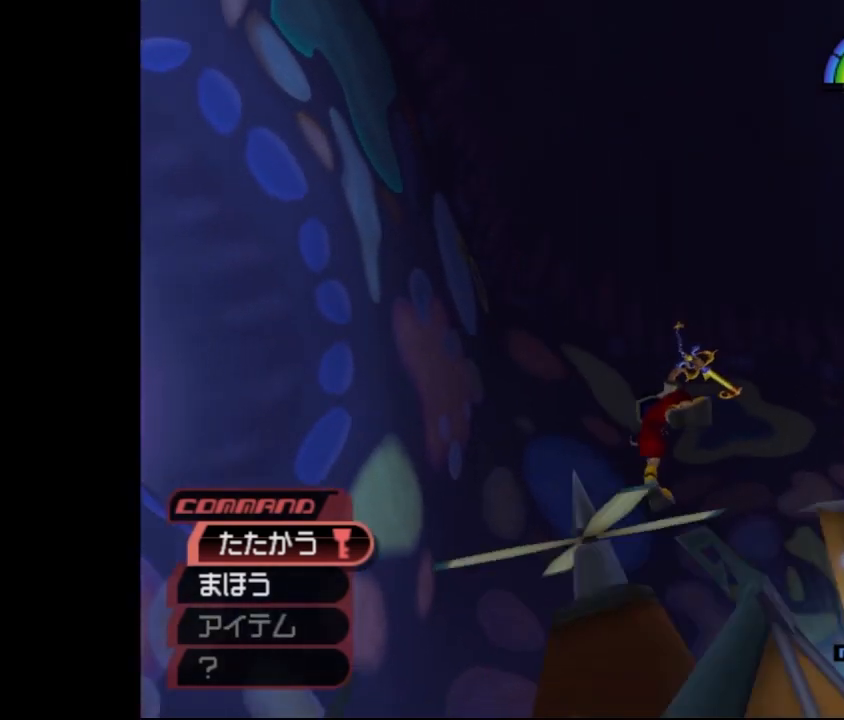
{"buttons": ["CROSS"], "left_stick": "up-right", "events": []}
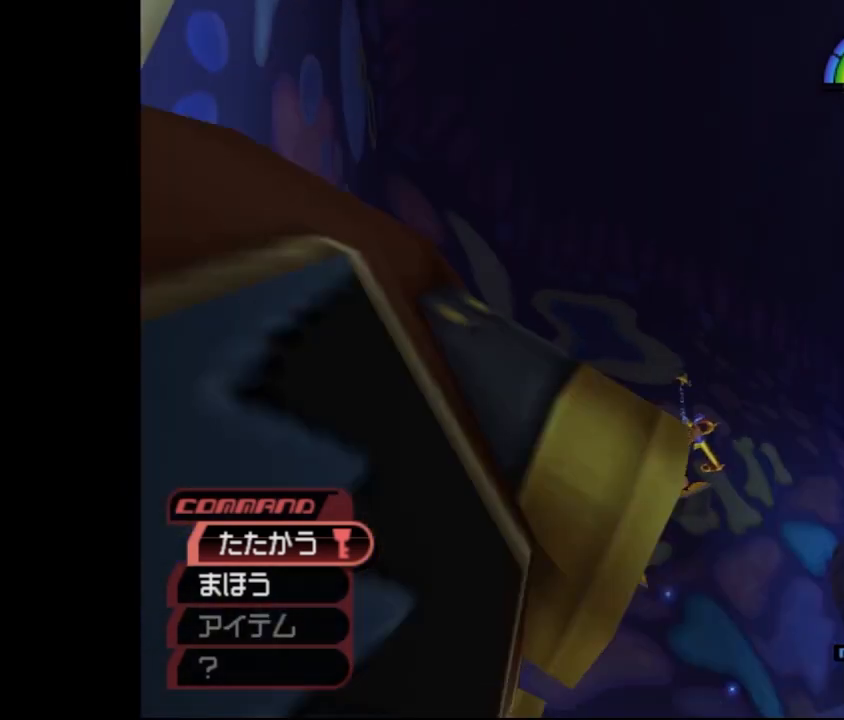
{"buttons": [], "left_stick": "up-right", "events": [[400, "CROSS", "up"]]}
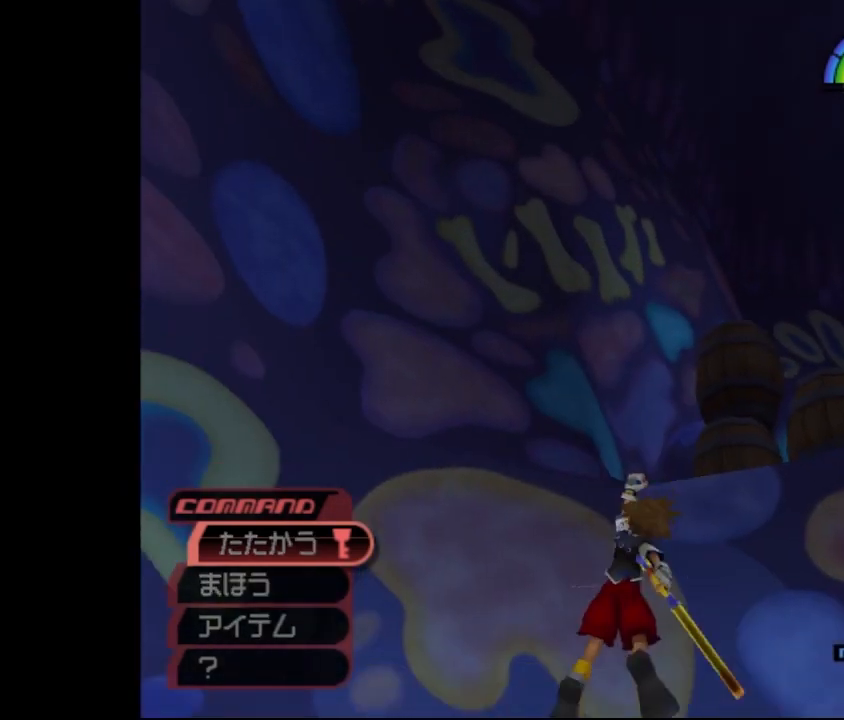
{"buttons": [], "left_stick": "up-right", "events": []}
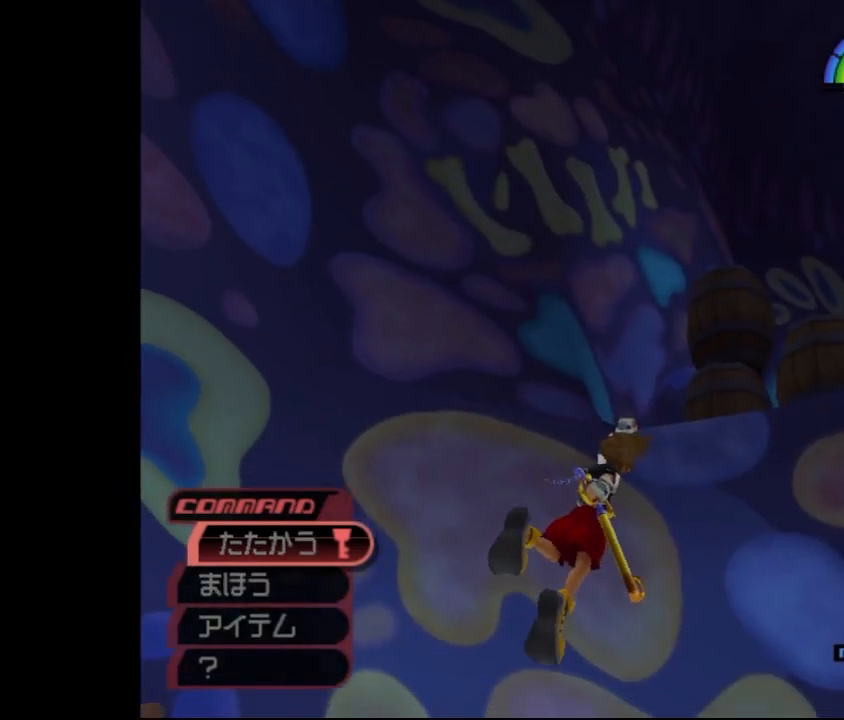
{"buttons": [], "left_stick": "up-right", "events": []}
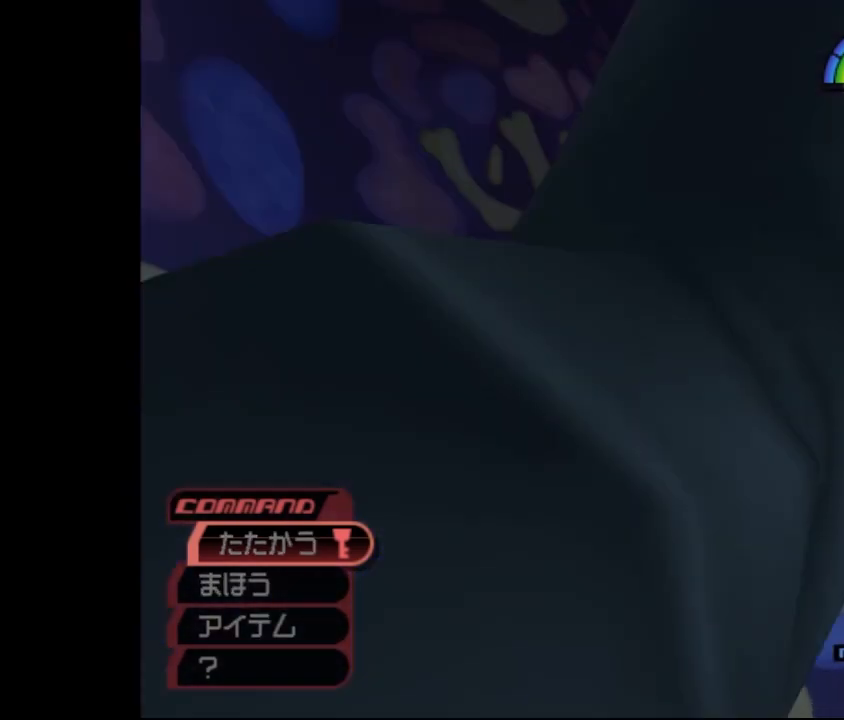
{"buttons": [], "left_stick": "up-right", "events": []}
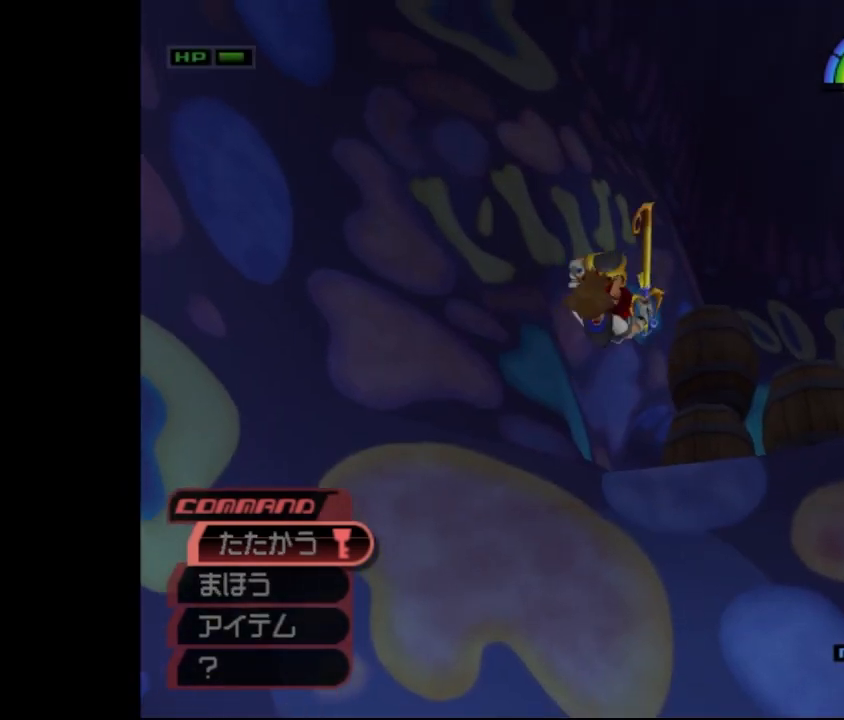
{"buttons": [], "left_stick": "up-right", "events": []}
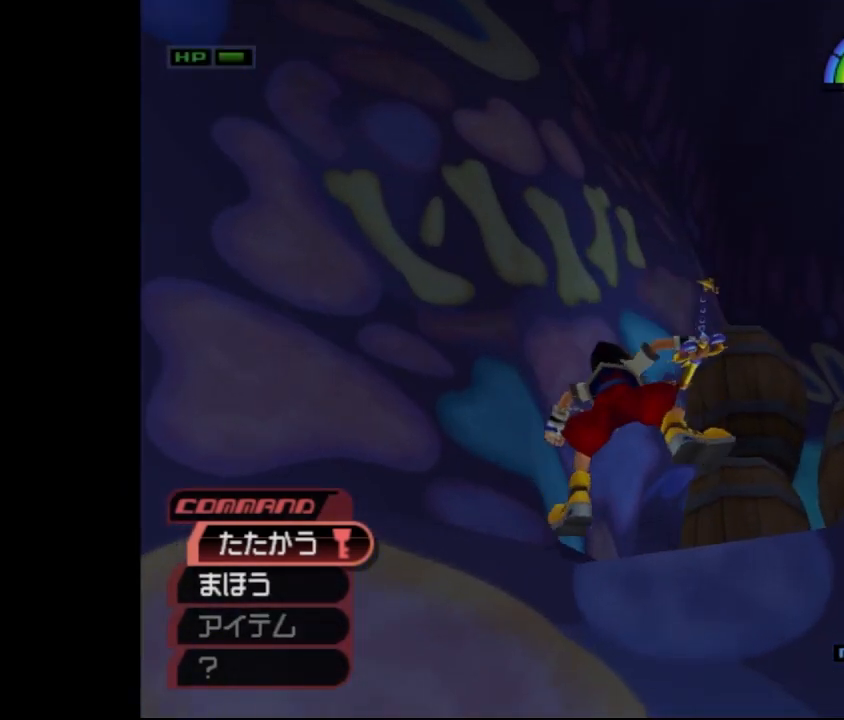
{"buttons": ["CROSS"], "left_stick": "up-right", "events": [[167, "CROSS", "down"]]}
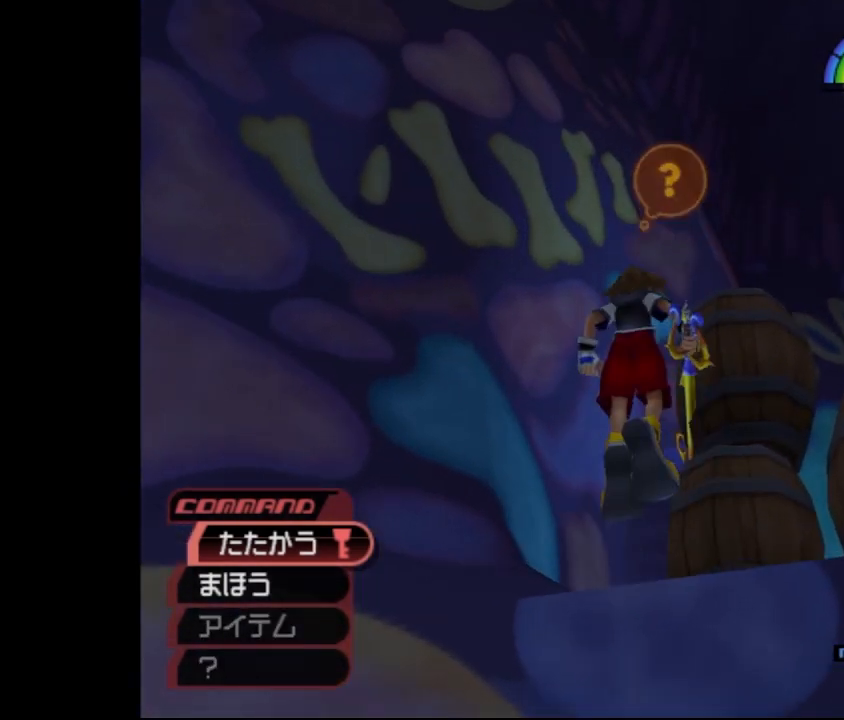
{"buttons": [], "left_stick": "up-right", "events": [[200, "CROSS", "up"]]}
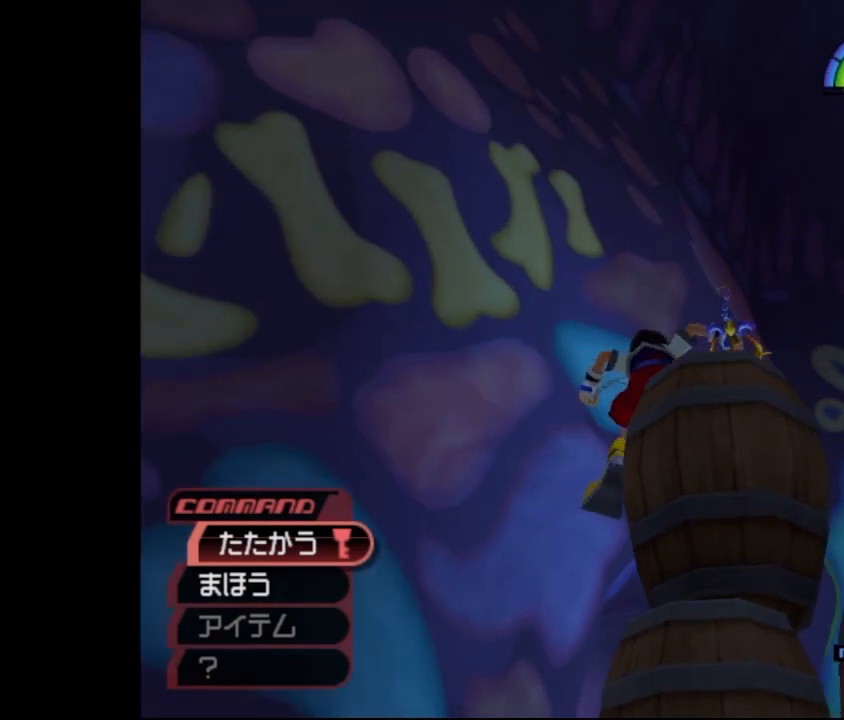
{"buttons": [], "left_stick": "up-left", "events": [[333, "left_stick", "up"], [500, "left_stick", "up-left"]]}
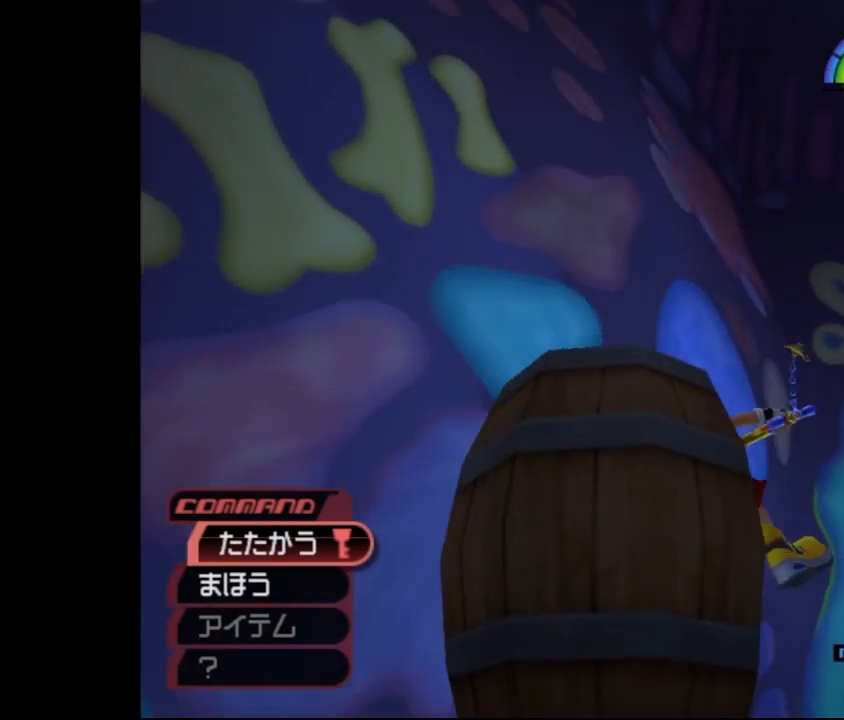
{"buttons": [], "left_stick": "up-left", "events": []}
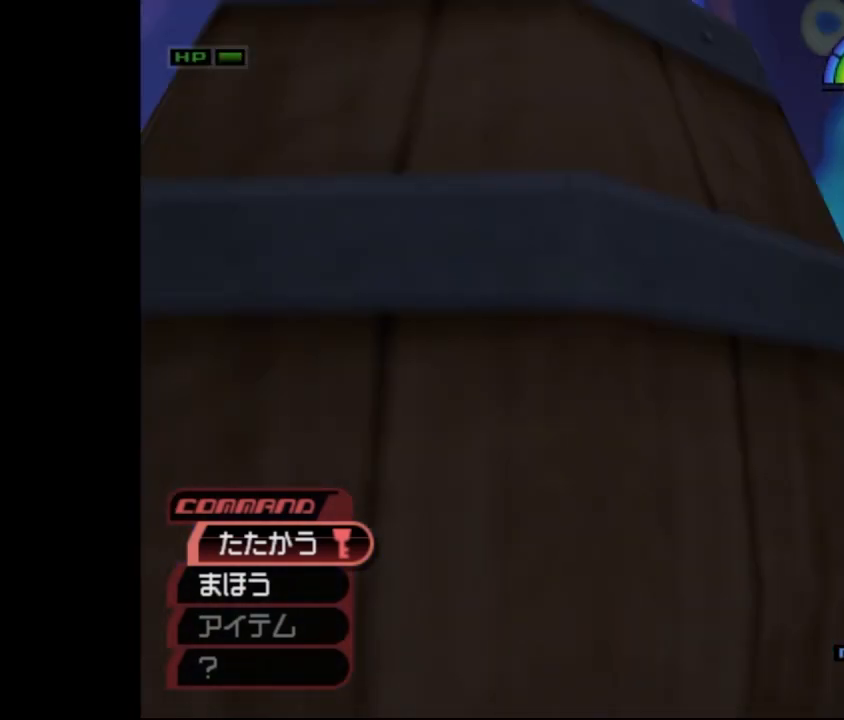
{"buttons": ["L2"], "left_stick": "up-left", "events": [[267, "L2", "down"]]}
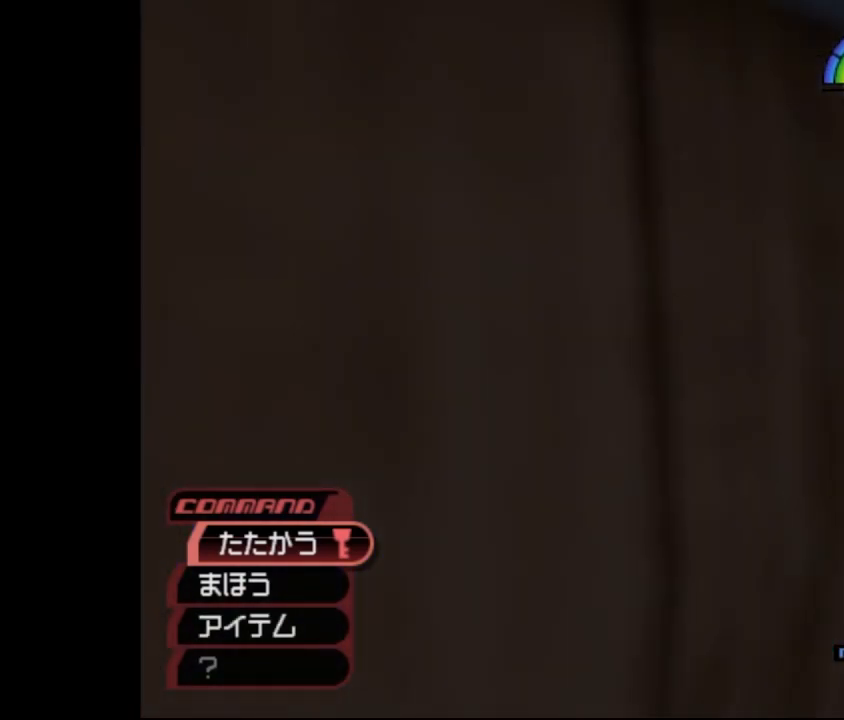
{"buttons": [], "left_stick": "up-left", "events": [[467, "L2", "up"]]}
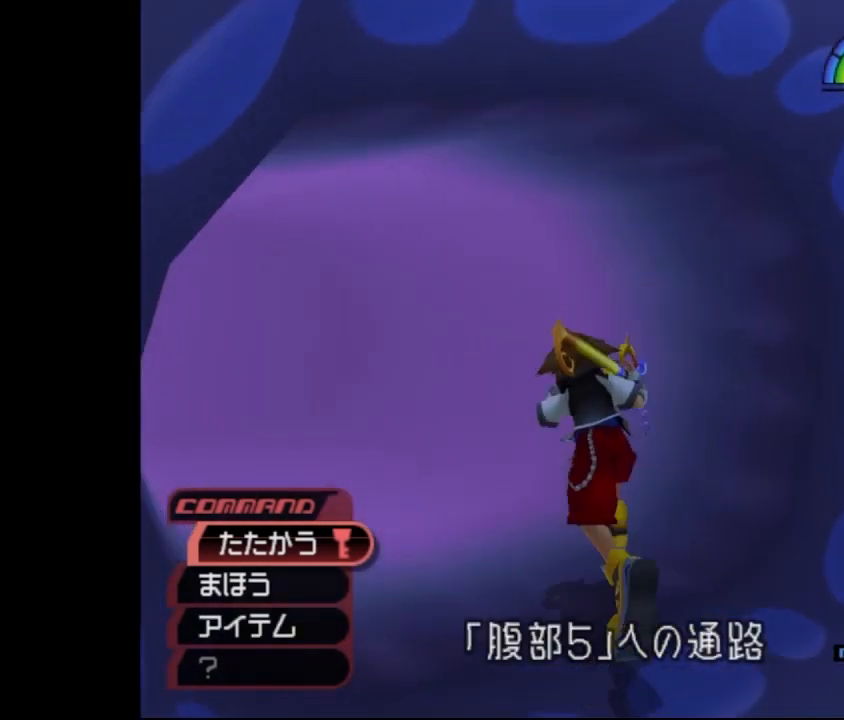
{"buttons": [], "left_stick": "up-left", "events": []}
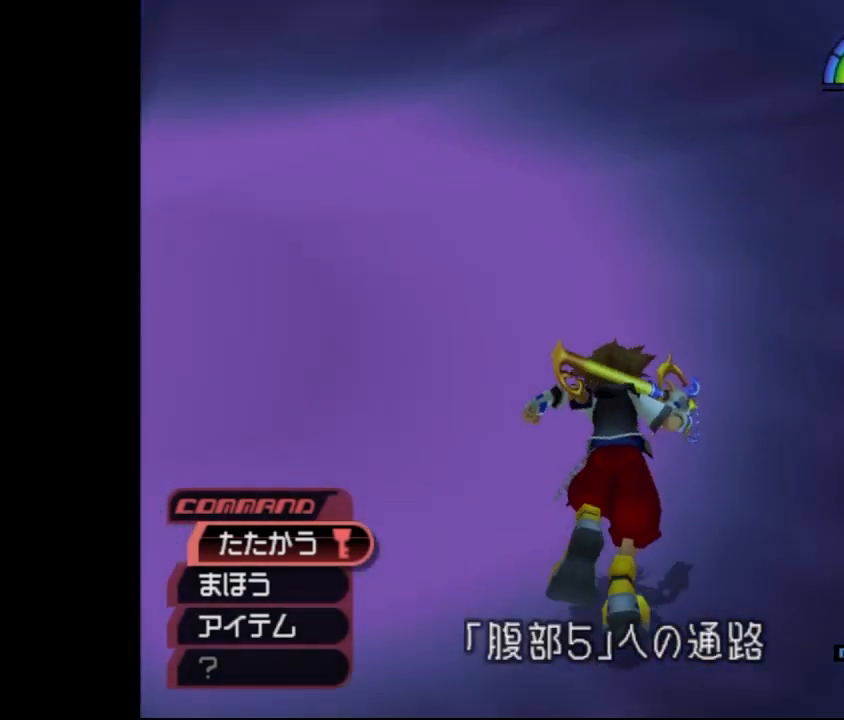
{"buttons": [], "left_stick": "up-left", "events": []}
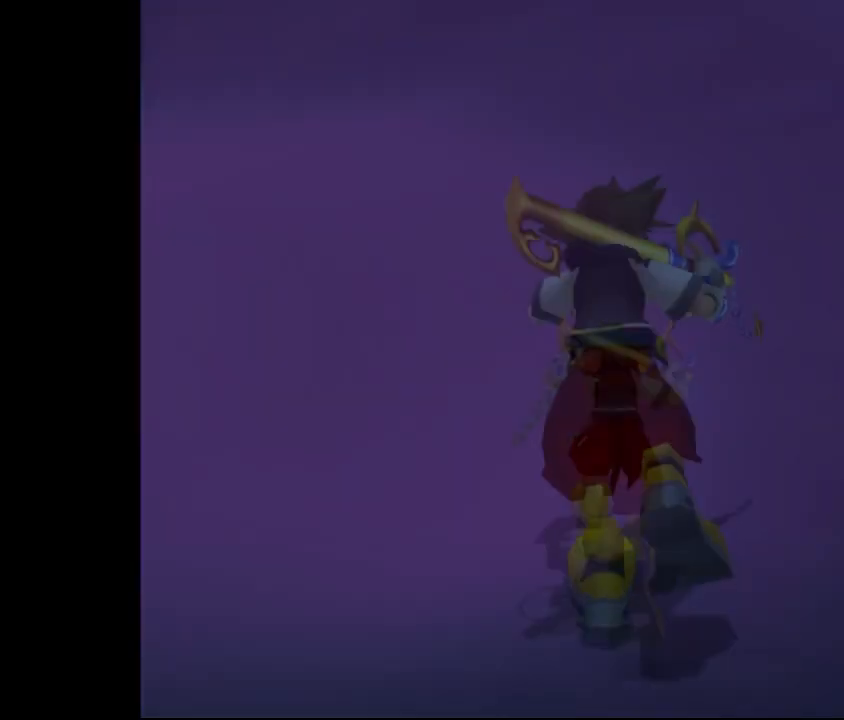
{"buttons": [], "left_stick": "center", "events": [[367, "left_stick", "center"]]}
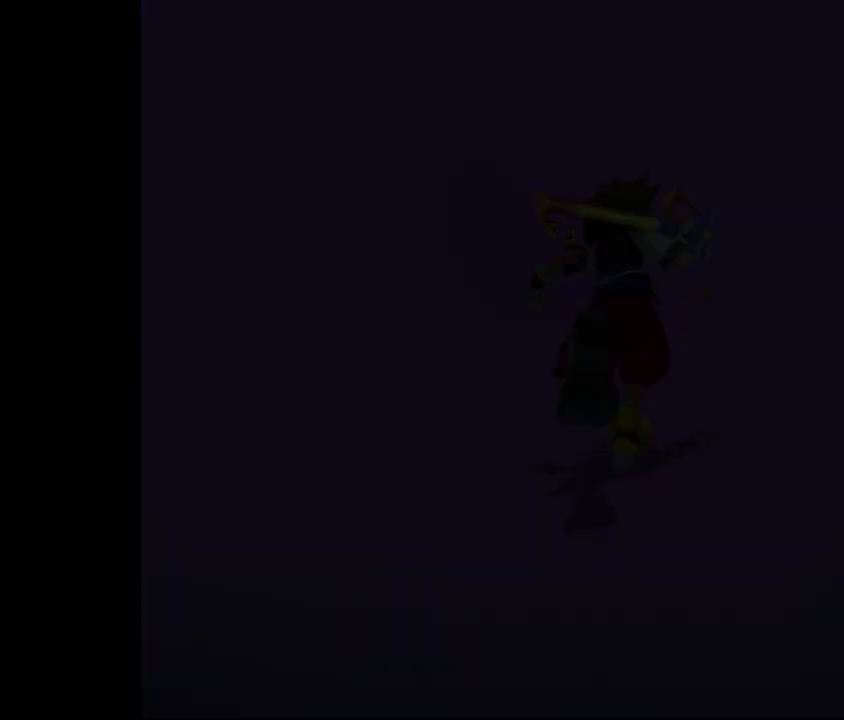
{"buttons": [], "left_stick": "center", "events": []}
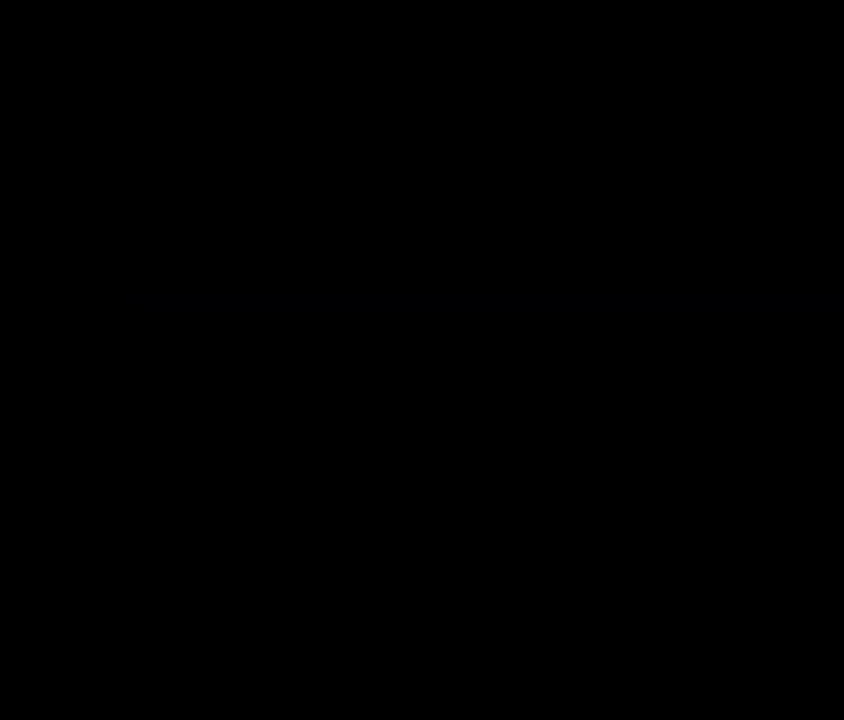
{"buttons": [], "left_stick": "center", "events": []}
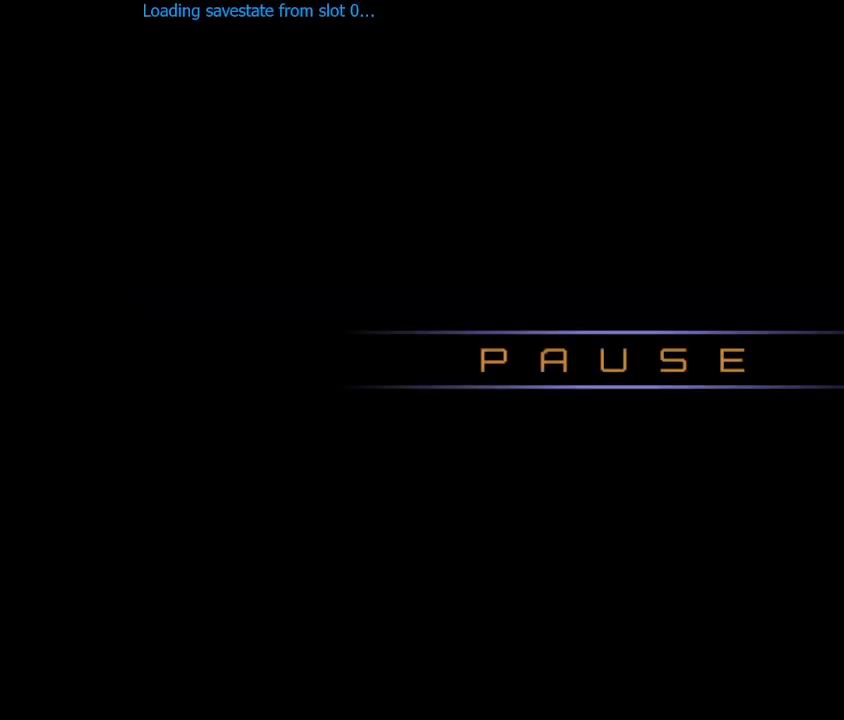
{"buttons": [], "left_stick": "center", "events": []}
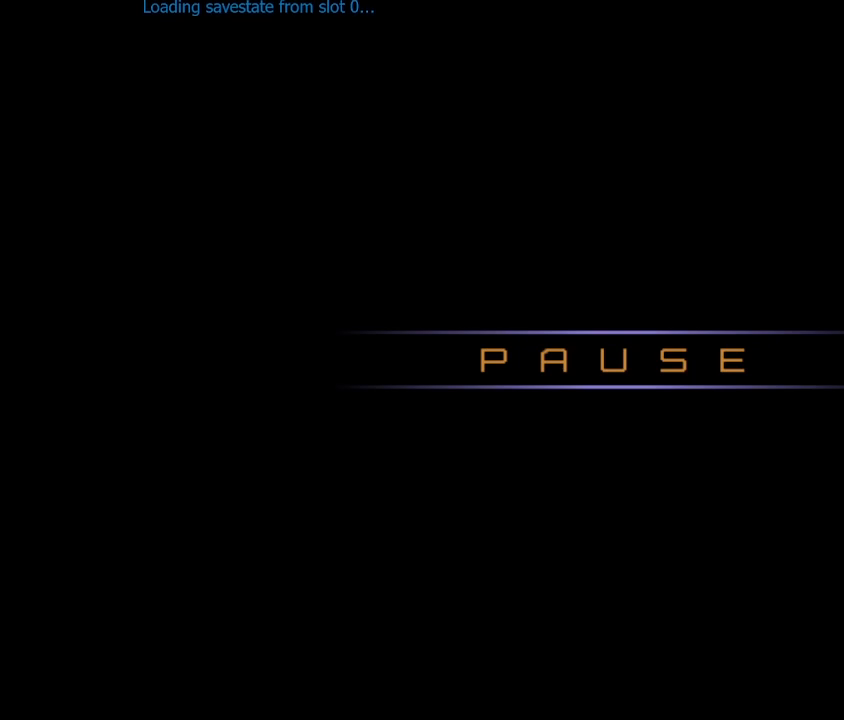
{"buttons": [], "left_stick": "center", "events": [[217, "START", "down"], [383, "START", "up"]]}
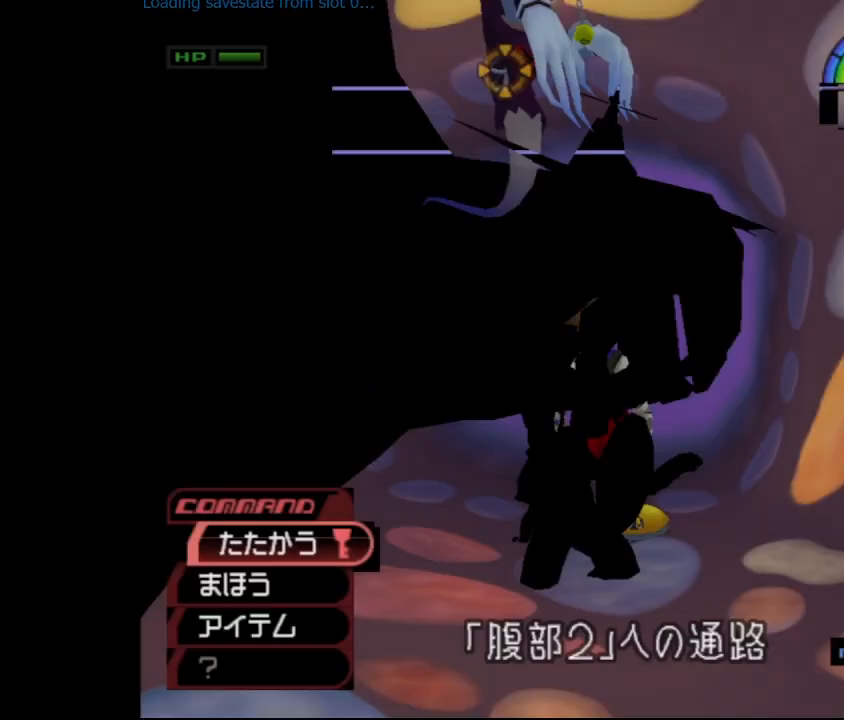
{"buttons": [], "left_stick": "center", "events": []}
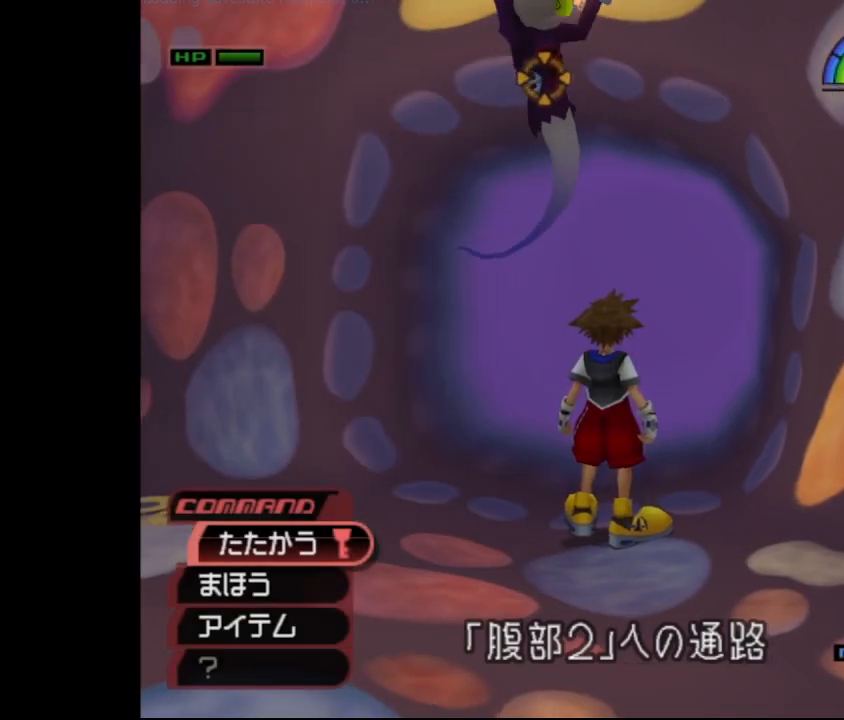
{"buttons": ["R2"], "left_stick": "up", "events": [[33, "left_stick", "up"], [167, "R2", "down"]]}
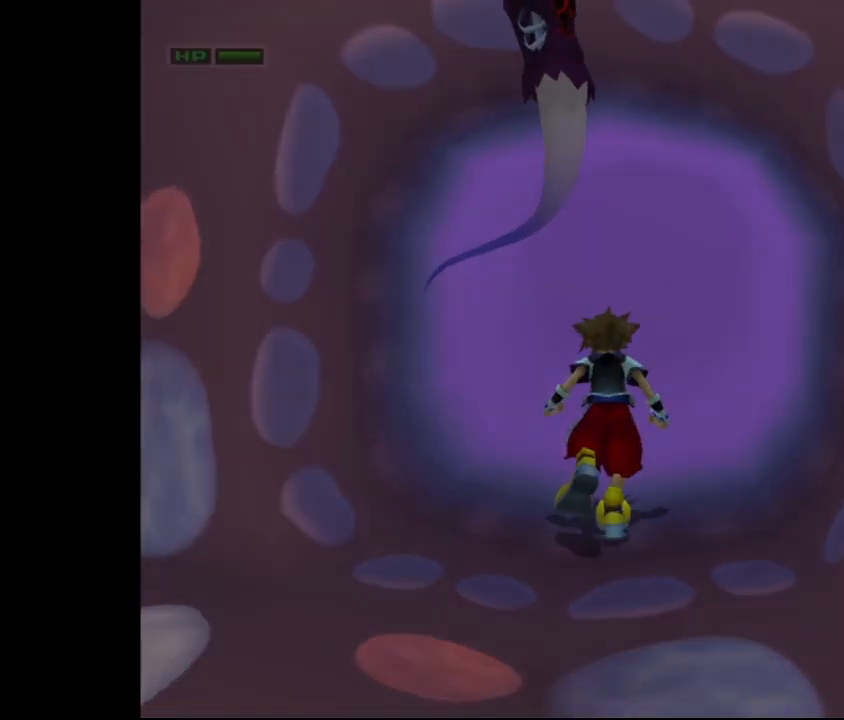
{"buttons": [], "left_stick": "center", "events": [[183, "R2", "up"], [317, "left_stick", "center"]]}
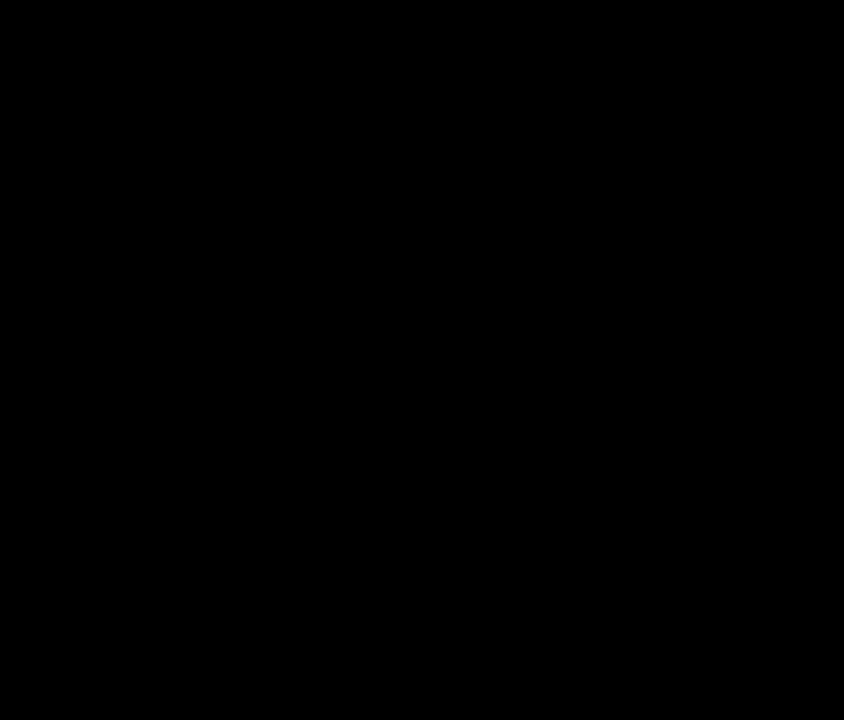
{"buttons": [], "left_stick": "center", "events": []}
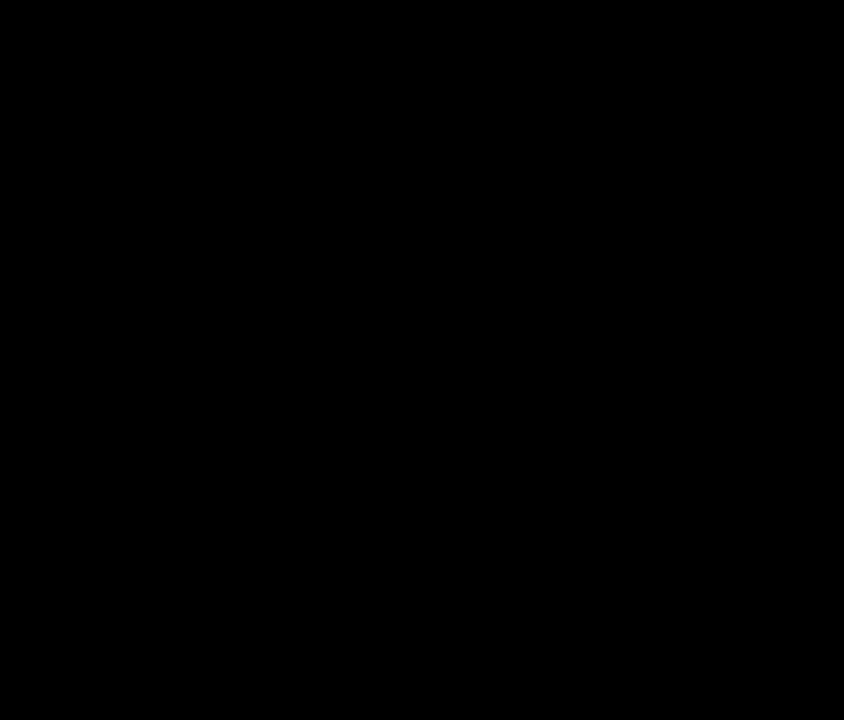
{"buttons": [], "left_stick": "center", "events": []}